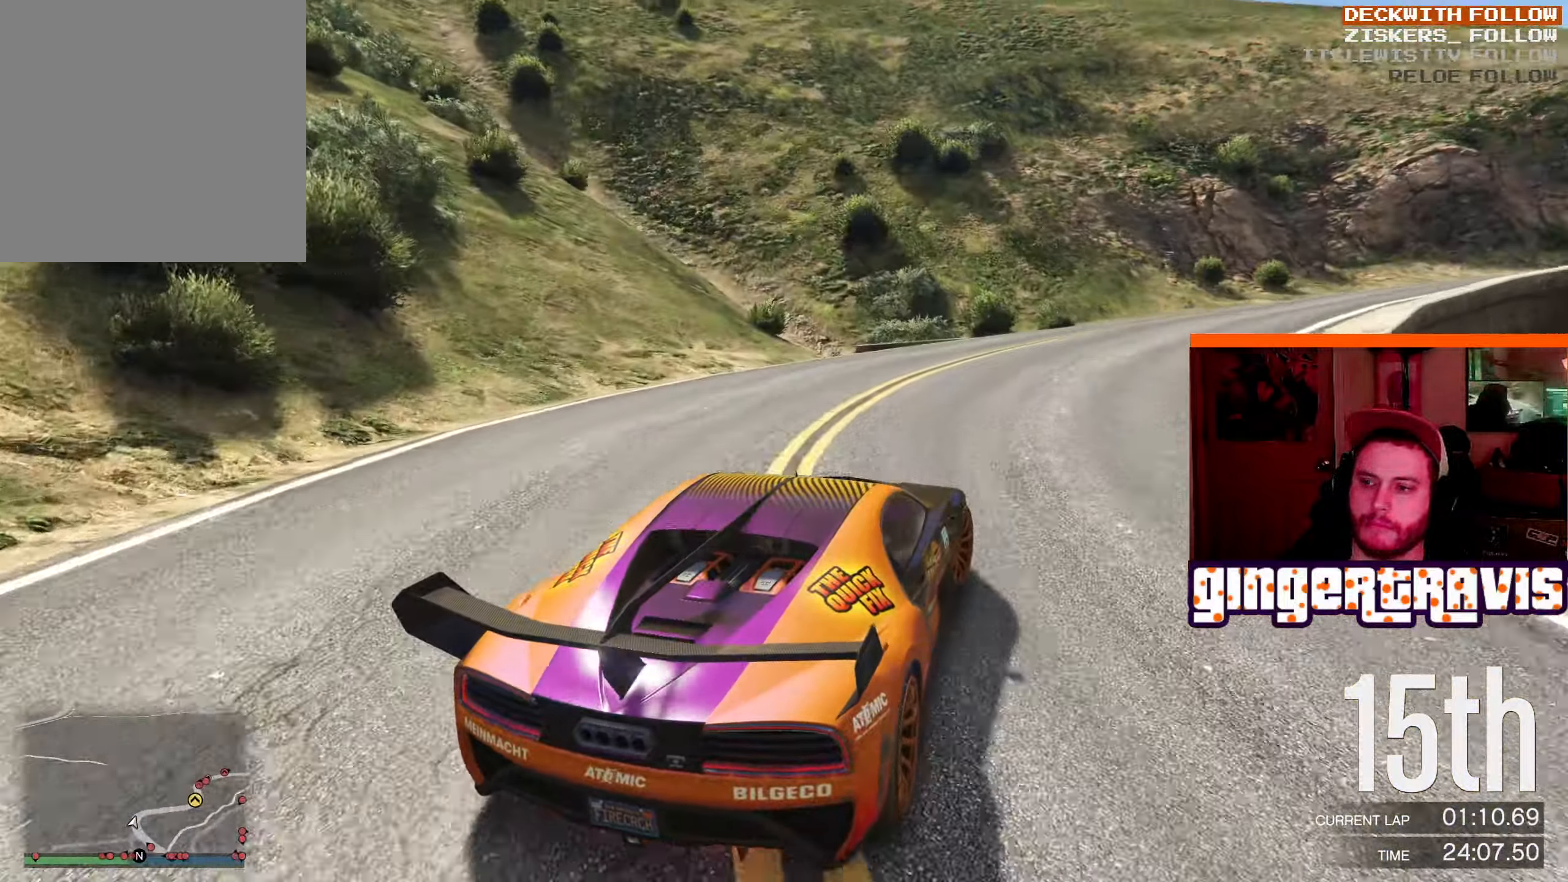
Gameplay with a controller (Xbox layout); each line is a JSON object with the inputs held at the frame after it. "events" lists button and stick changes between this image and that frame as [ms after this image, input, new state], when the widget could be followed in between.
{"buttons": ["R2"], "left_stick": "left", "right_stick": "center", "events": [[267, "left_stick", "center"], [484, "left_stick", "left"]]}
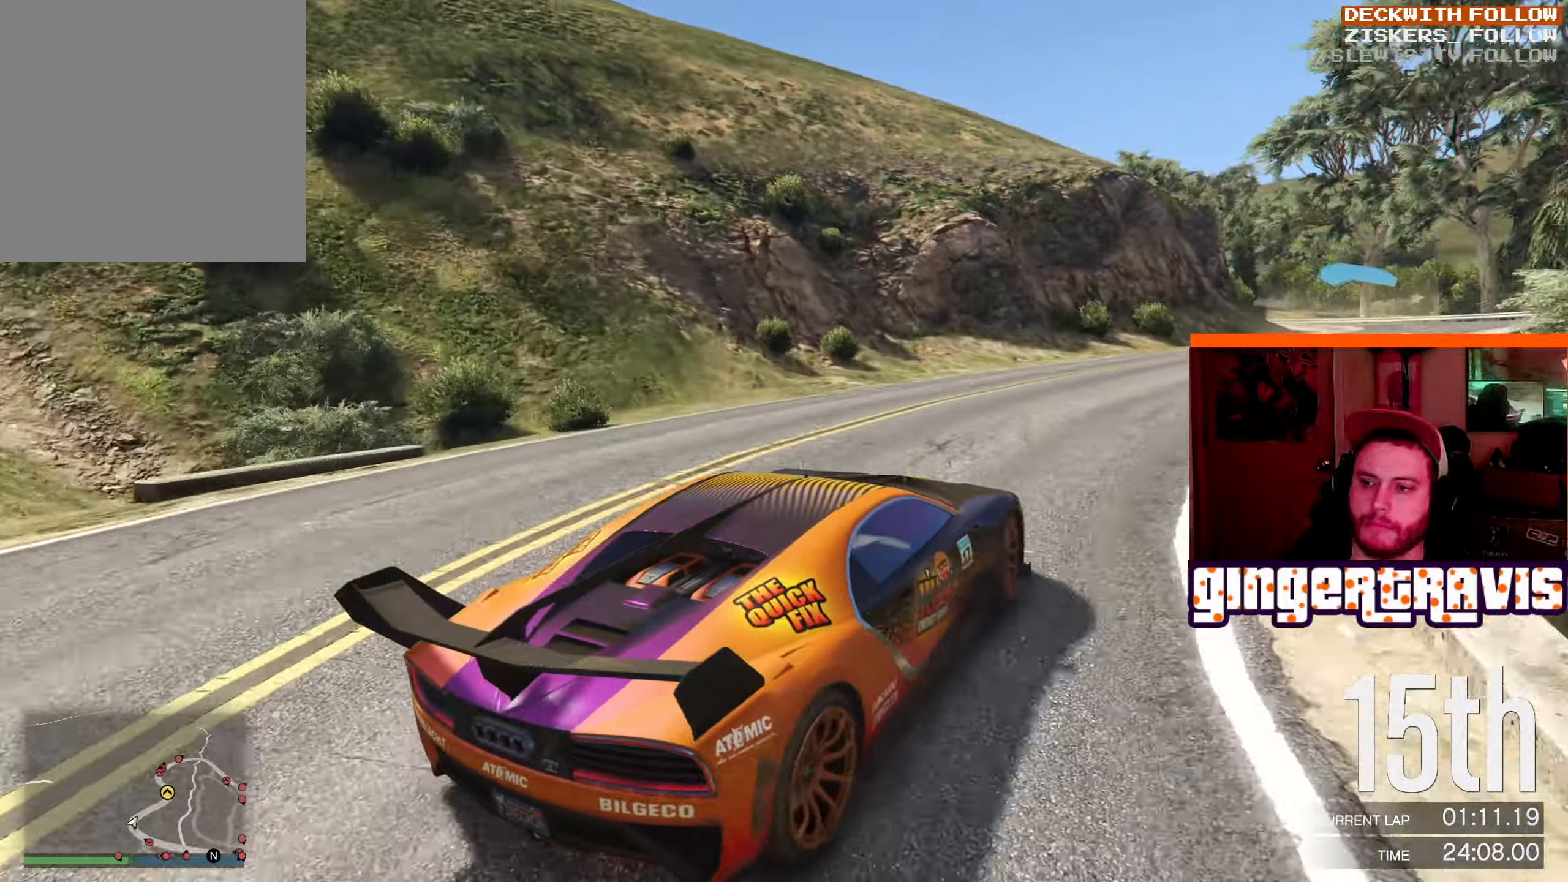
{"buttons": ["R2"], "left_stick": "left", "right_stick": "center", "events": [[134, "left_stick", "center"], [200, "left_stick", "down-right"], [334, "left_stick", "center"], [400, "left_stick", "left"]]}
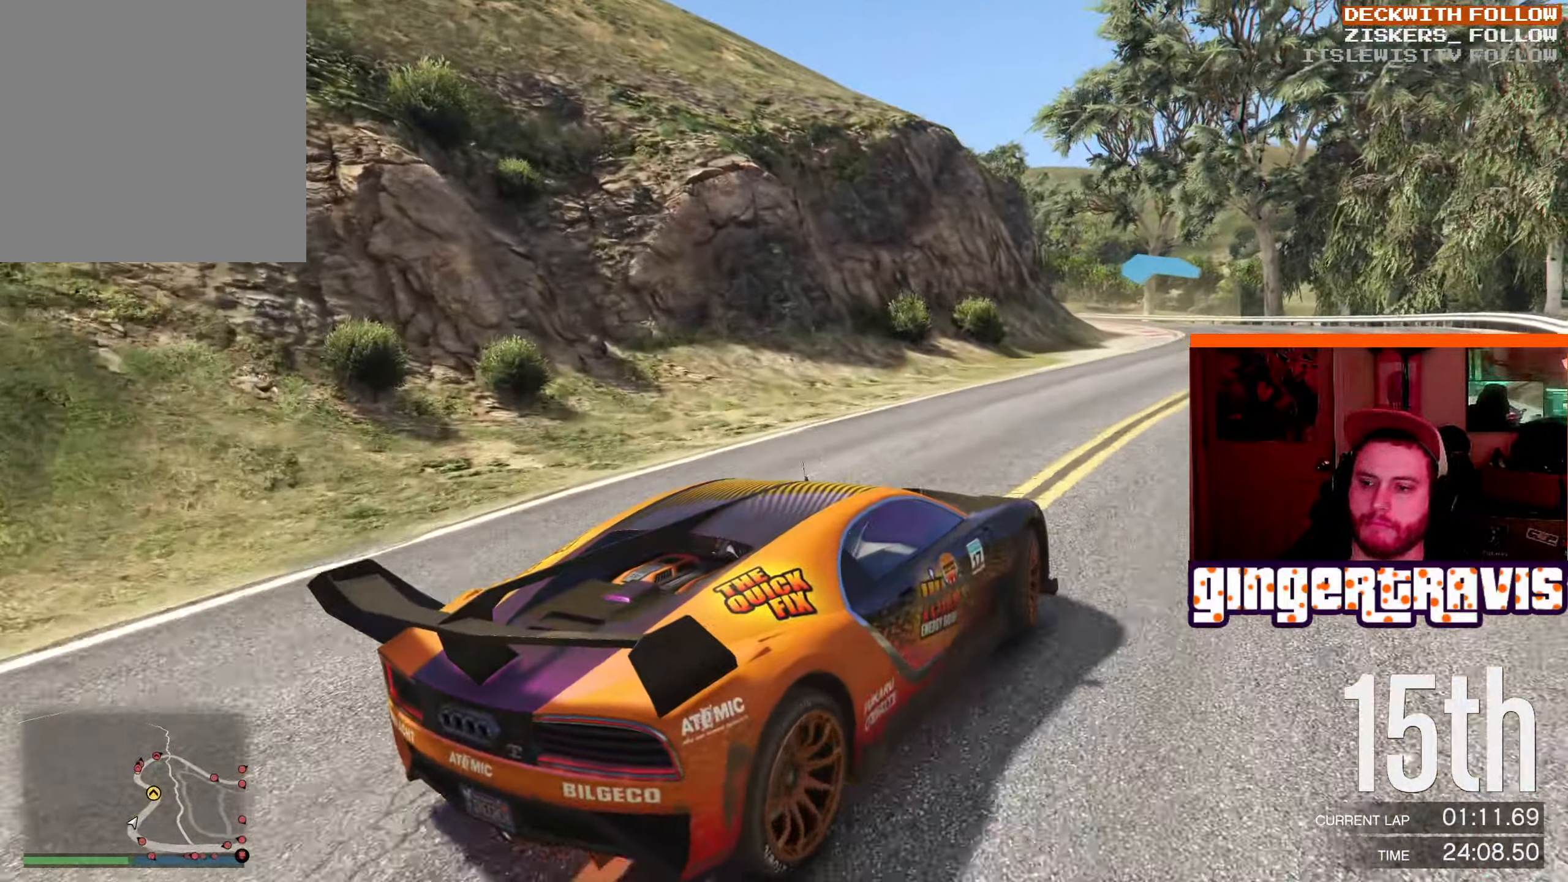
{"buttons": ["R2"], "left_stick": "center", "right_stick": "center", "events": [[200, "left_stick", "down-right"], [450, "left_stick", "center"]]}
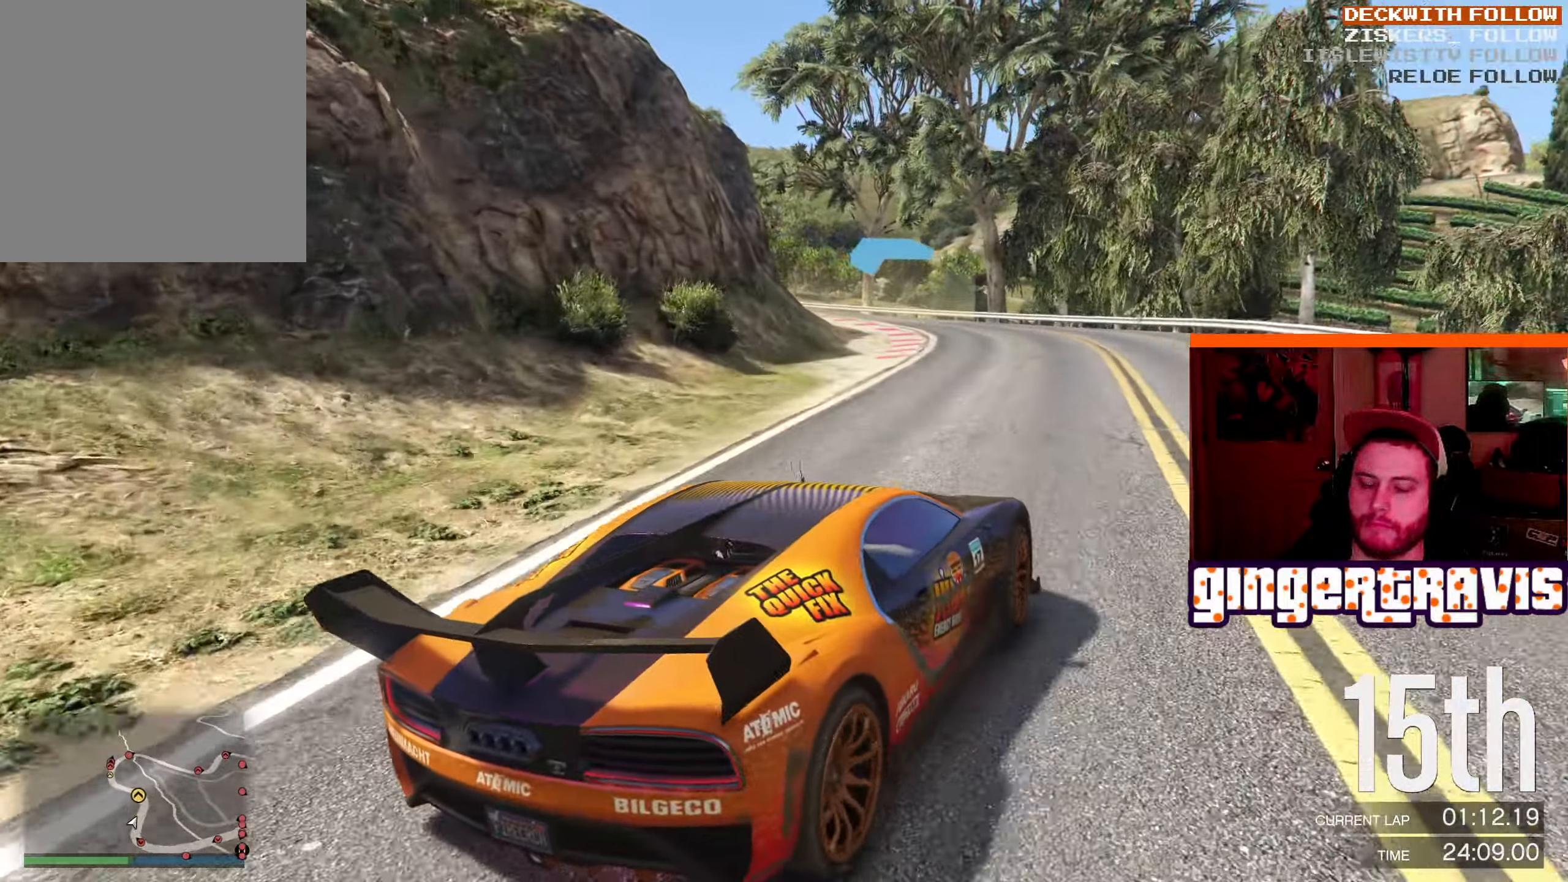
{"buttons": ["R2"], "left_stick": "down-left", "right_stick": "center", "events": [[50, "left_stick", "down-left"], [234, "left_stick", "center"], [384, "left_stick", "left"], [484, "left_stick", "down-left"]]}
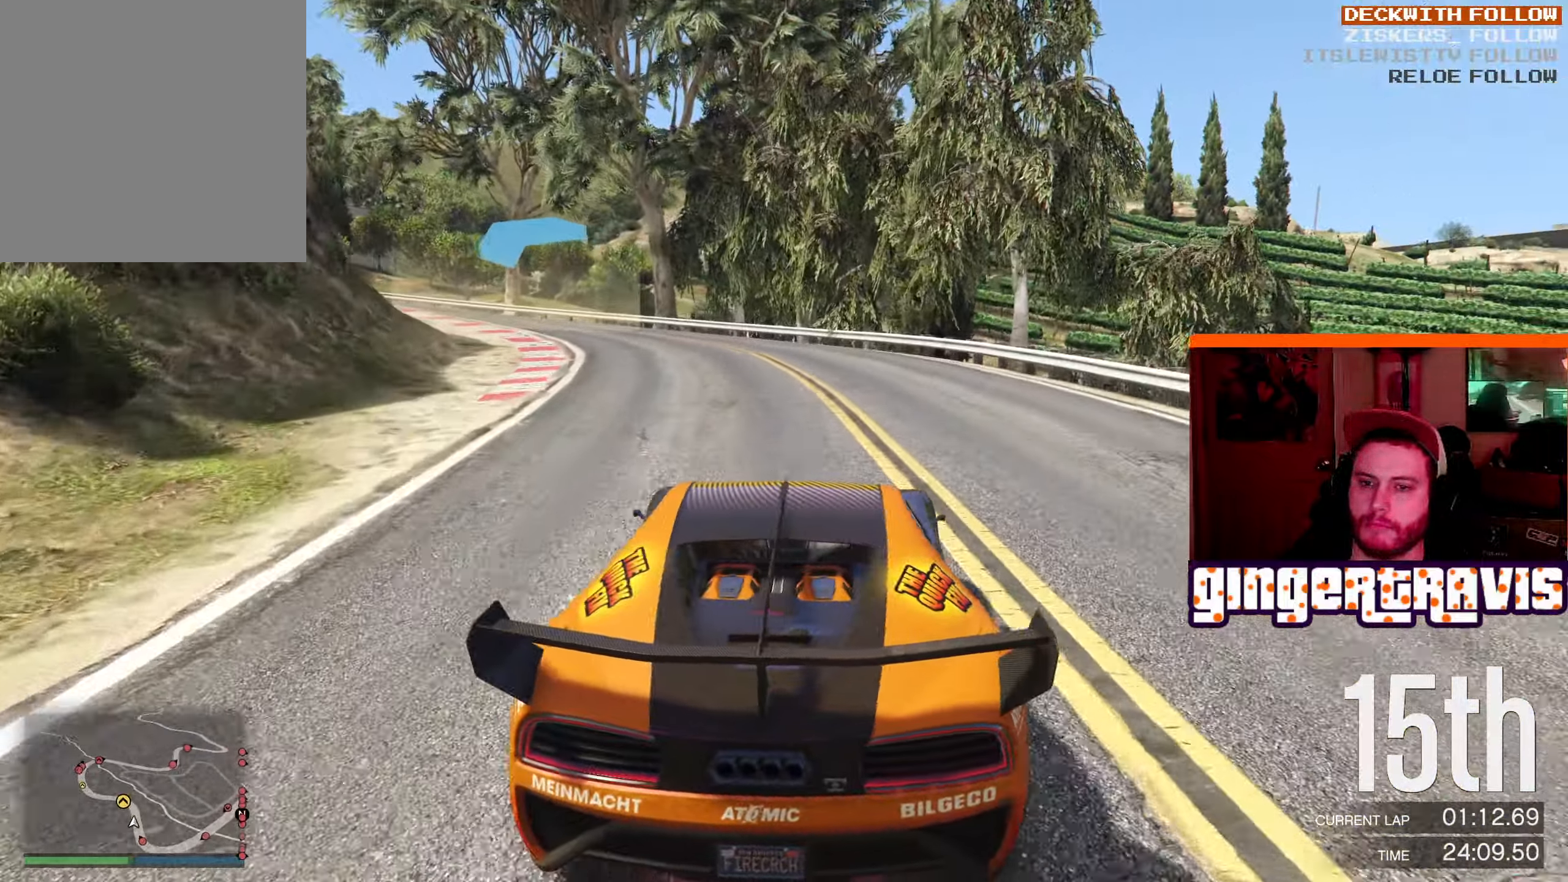
{"buttons": ["R2"], "left_stick": "center", "right_stick": "center", "events": [[100, "left_stick", "center"], [283, "left_stick", "down-left"], [466, "left_stick", "center"]]}
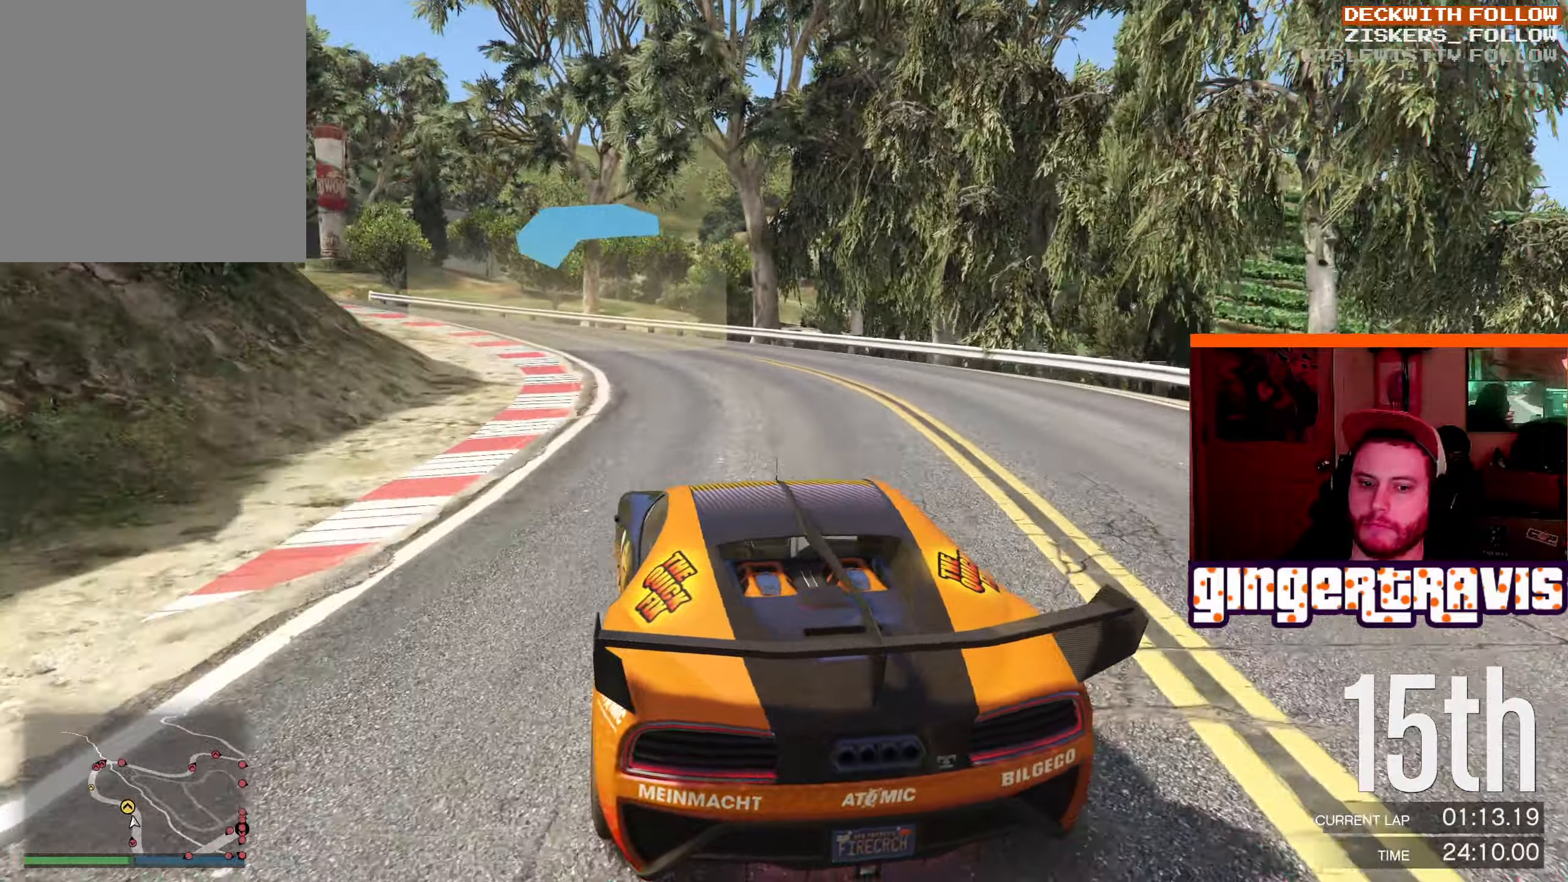
{"buttons": ["R2"], "left_stick": "down-left", "right_stick": "center", "events": [[100, "left_stick", "down-left"], [283, "left_stick", "center"], [500, "left_stick", "down-left"]]}
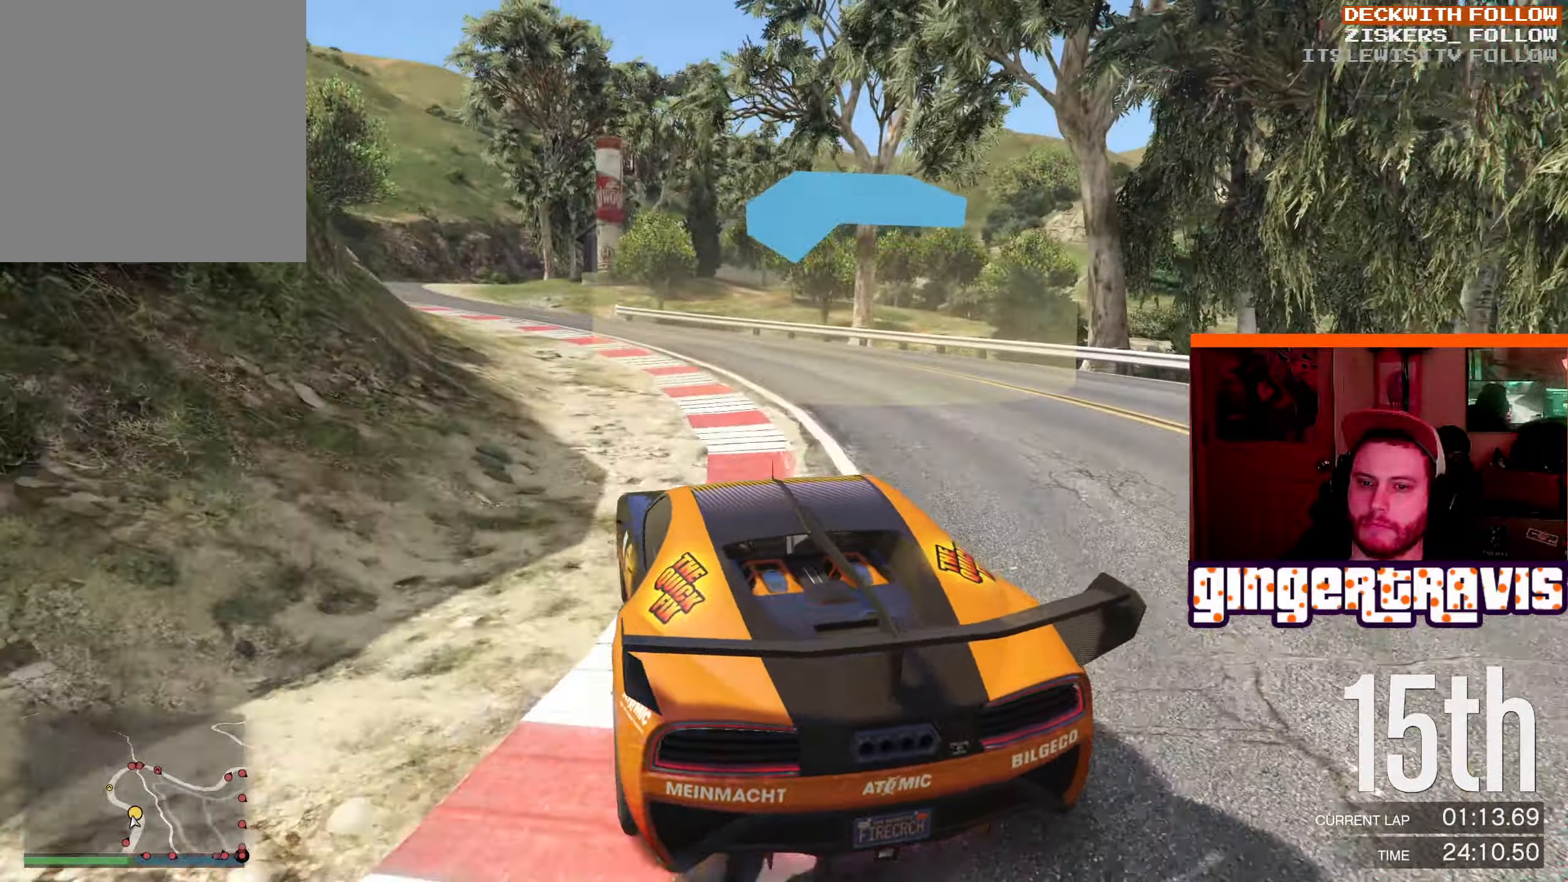
{"buttons": ["R2"], "left_stick": "center", "right_stick": "center", "events": [[166, "left_stick", "center"], [283, "left_stick", "left"], [433, "left_stick", "center"]]}
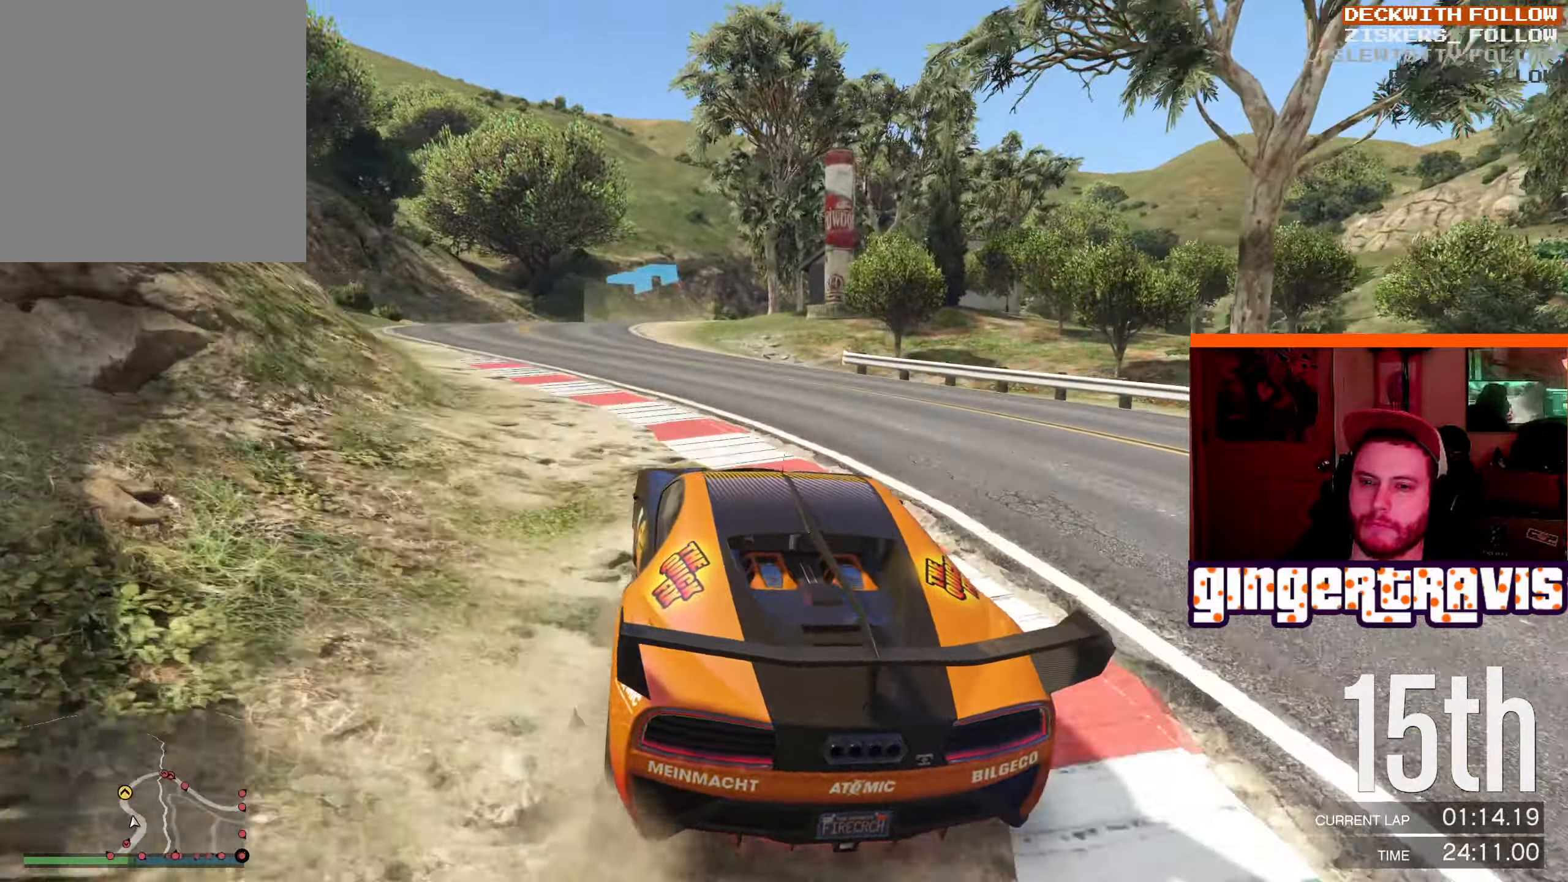
{"buttons": ["R2"], "left_stick": "center", "right_stick": "center", "events": [[33, "left_stick", "left"], [216, "left_stick", "center"]]}
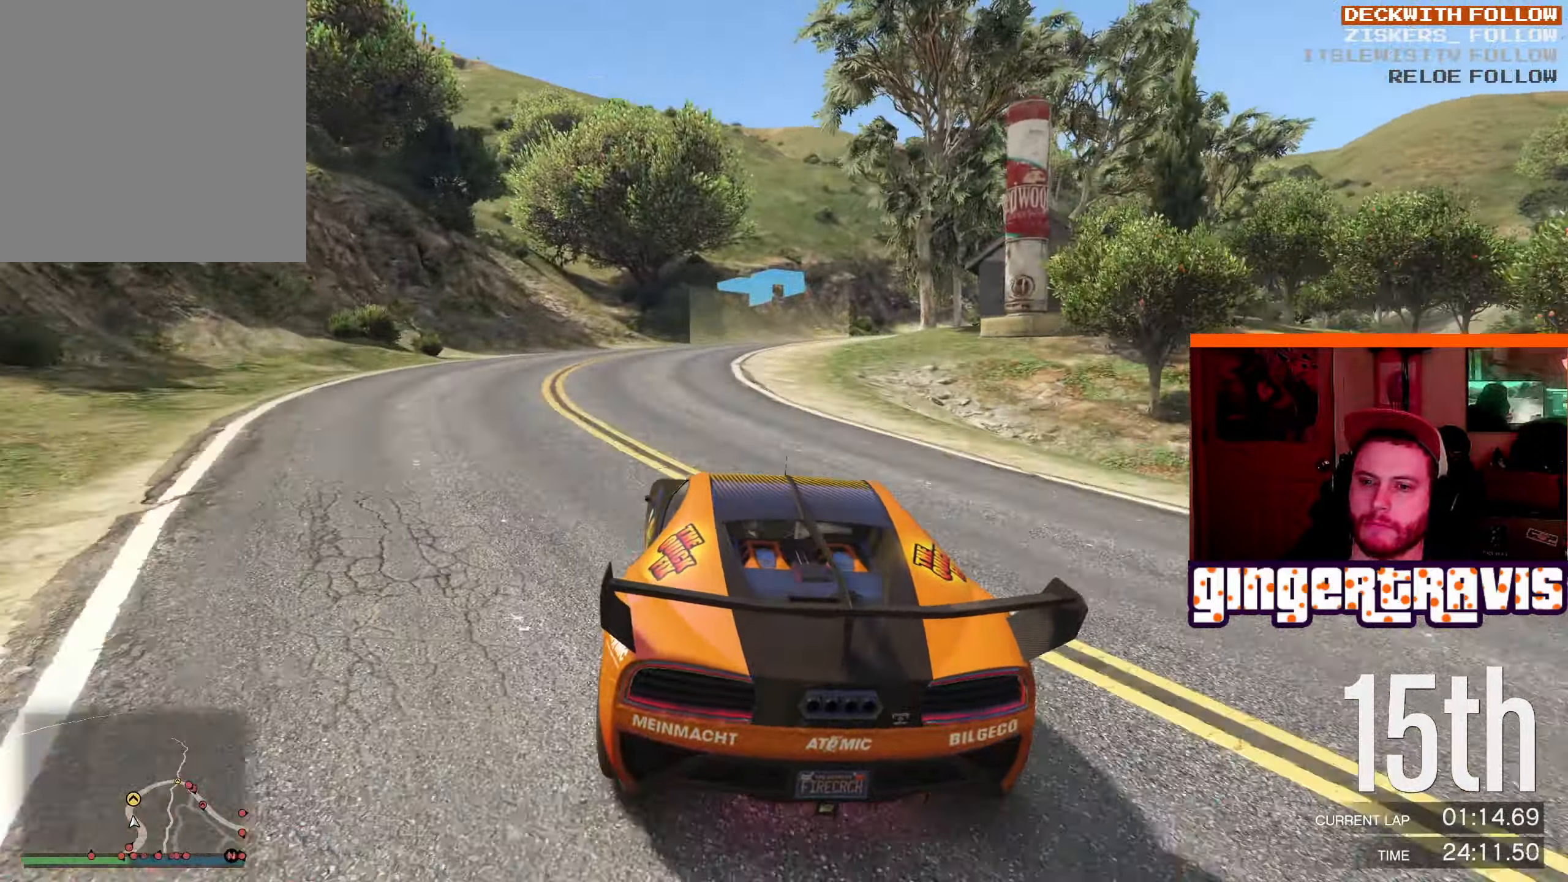
{"buttons": ["R2"], "left_stick": "center", "right_stick": "center", "events": [[283, "left_stick", "down-right"], [433, "left_stick", "center"]]}
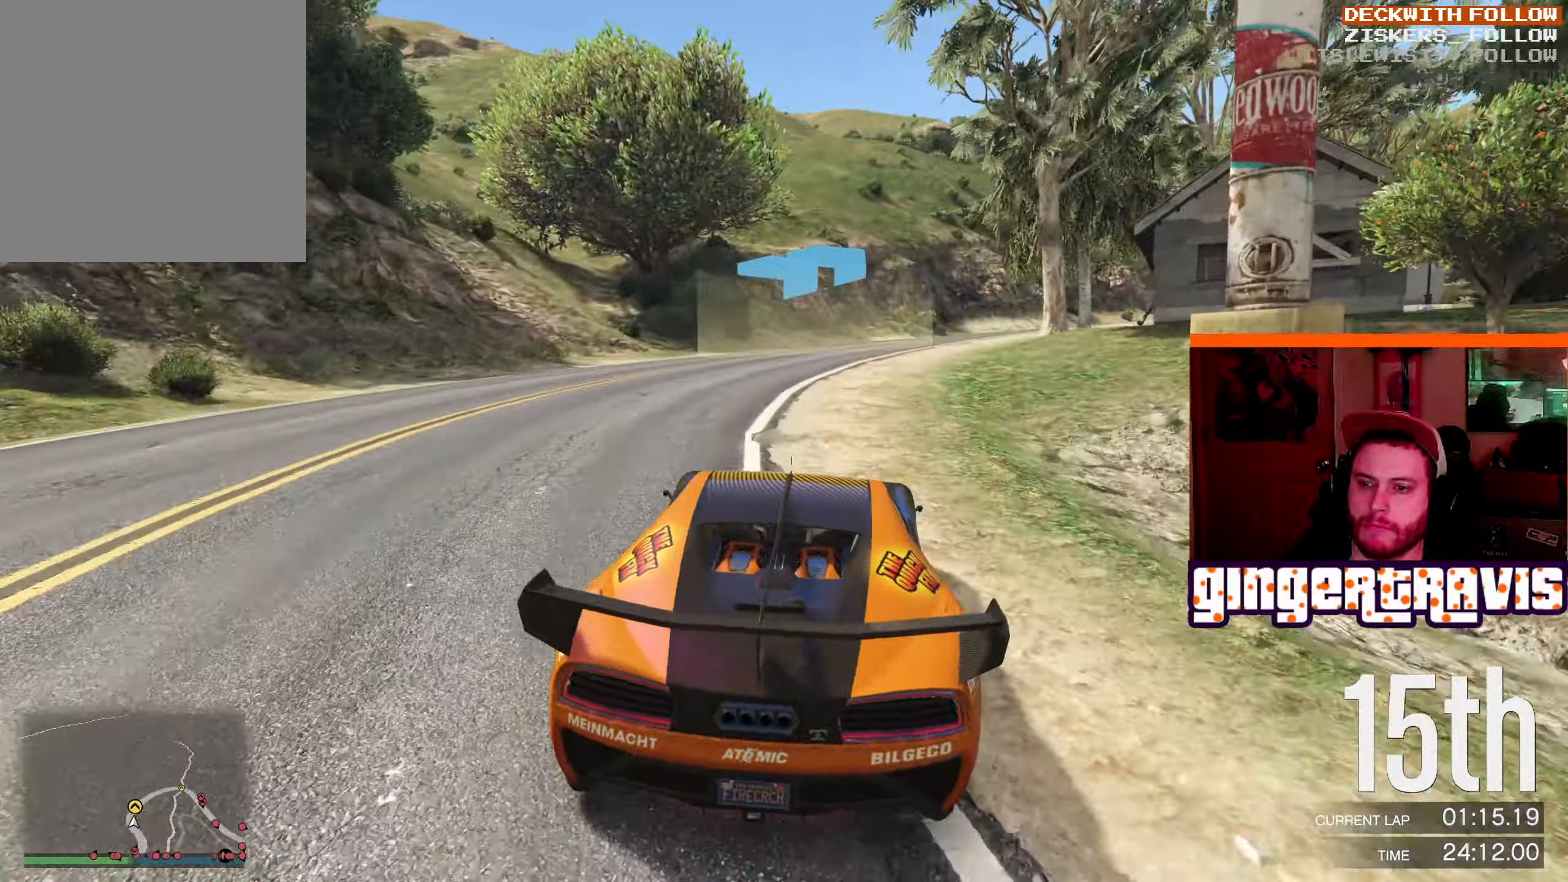
{"buttons": ["R2"], "left_stick": "center", "right_stick": "center", "events": [[150, "left_stick", "down-right"], [283, "left_stick", "center"]]}
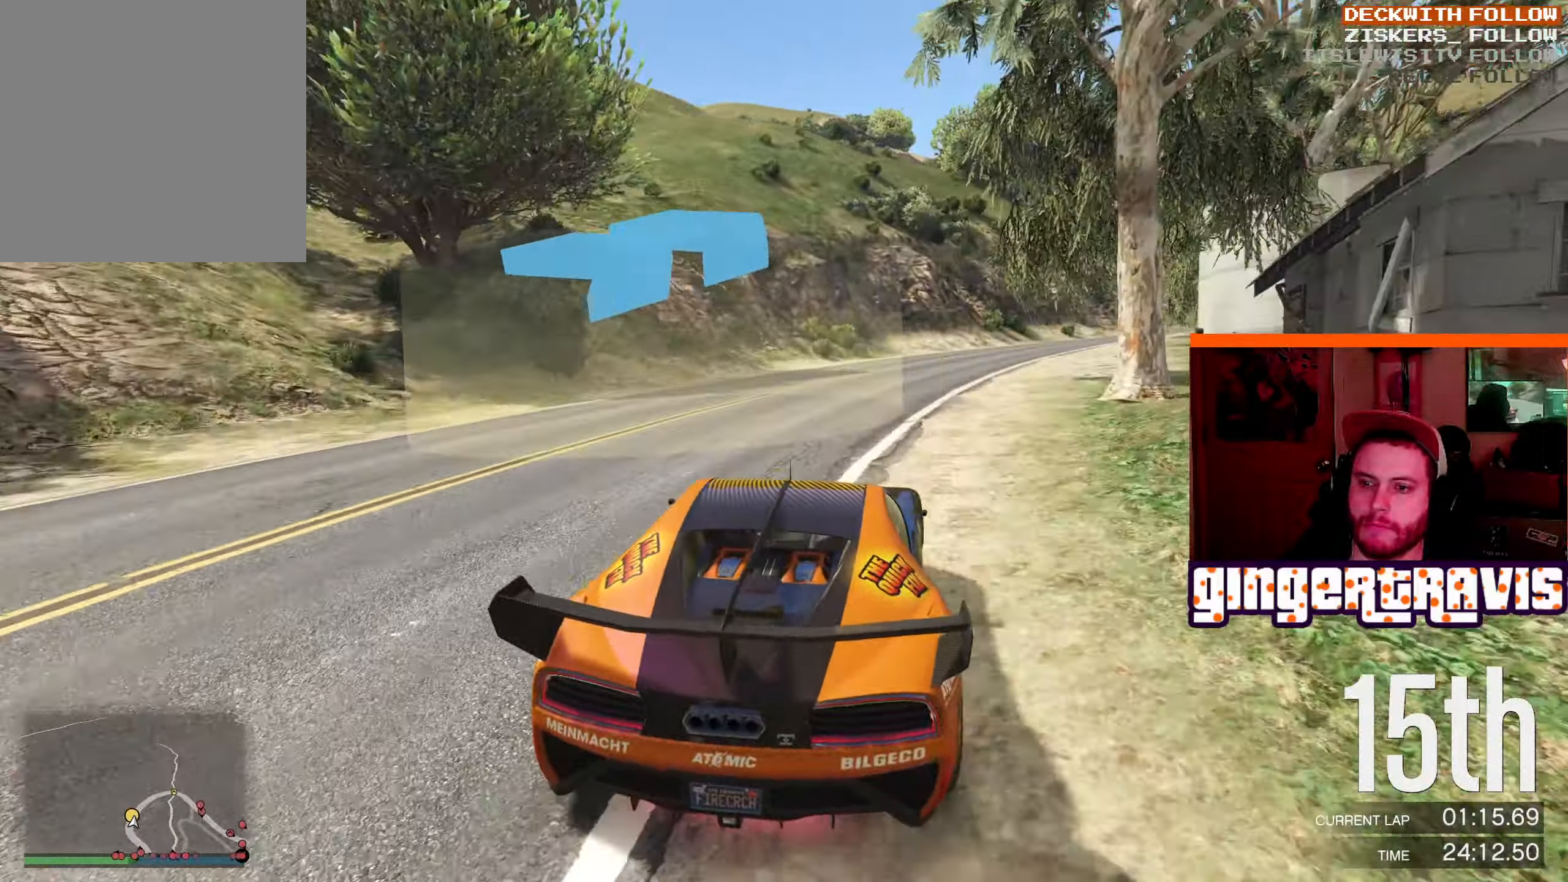
{"buttons": ["R2"], "left_stick": "down-right", "right_stick": "center", "events": [[200, "left_stick", "down-right"], [400, "left_stick", "center"], [483, "left_stick", "down-right"]]}
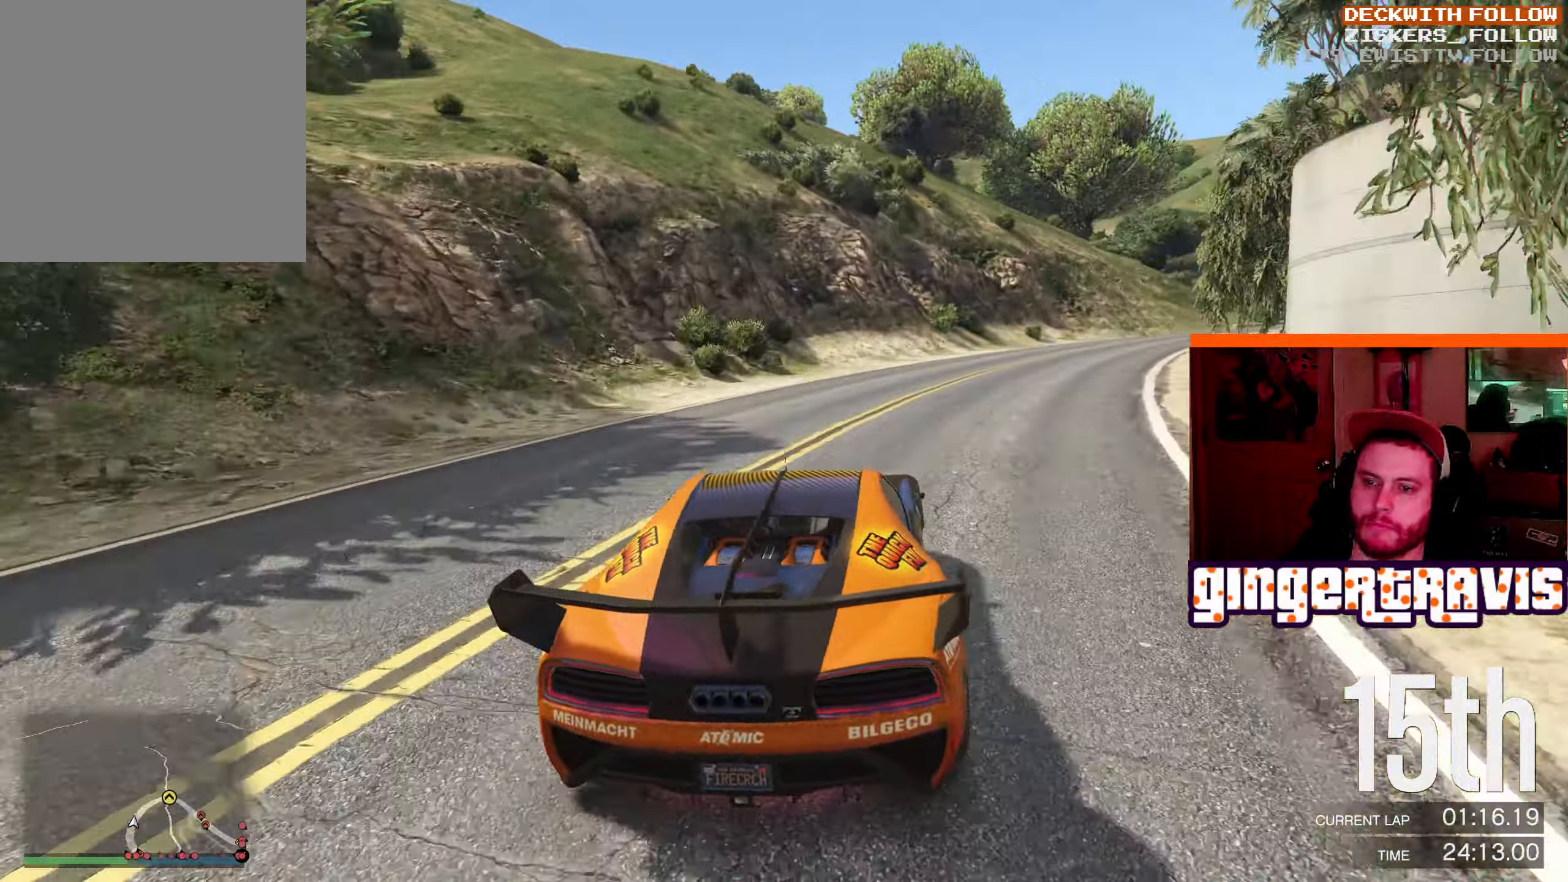
{"buttons": ["R2"], "left_stick": "center", "right_stick": "center", "events": [[433, "left_stick", "center"]]}
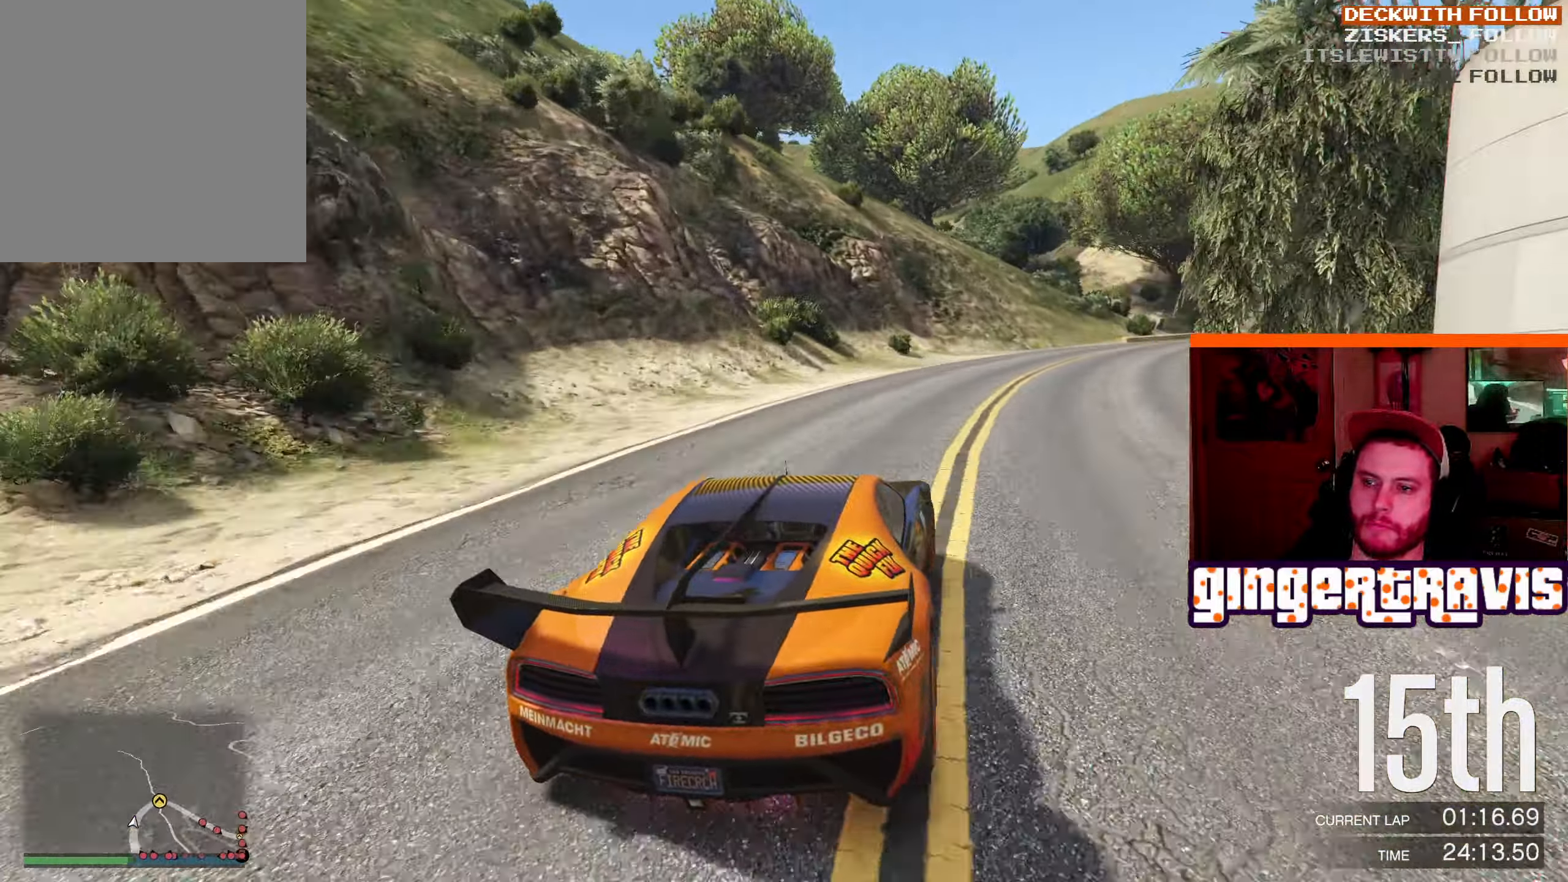
{"buttons": ["L2"], "left_stick": "down-right", "right_stick": "center", "events": [[166, "left_stick", "down-right"], [183, "R2", "up"], [433, "L2", "down"]]}
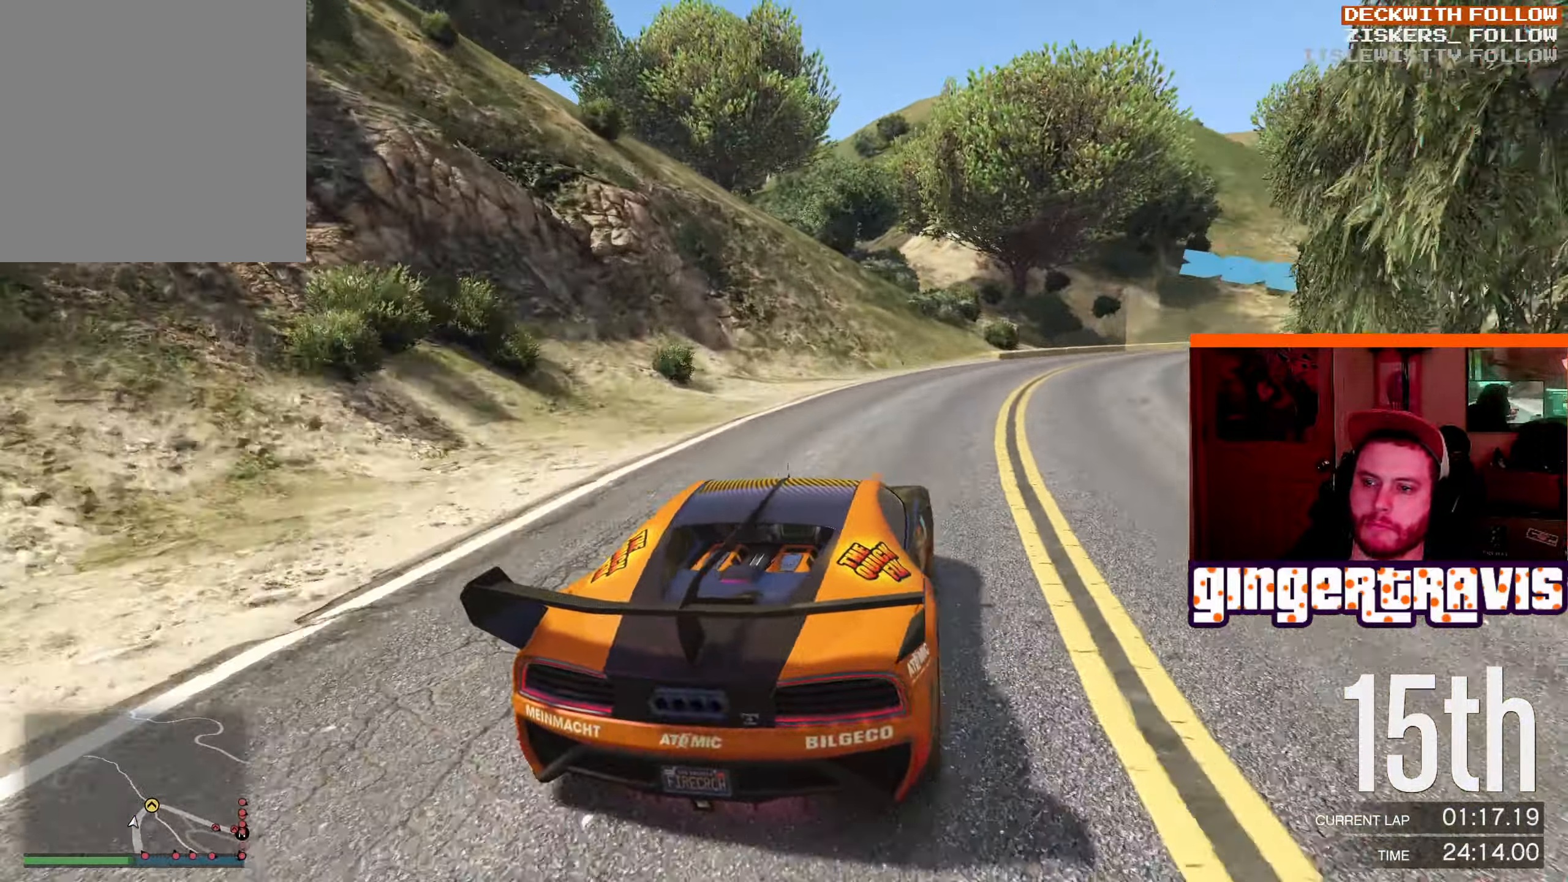
{"buttons": [], "left_stick": "down-right", "right_stick": "center", "events": [[83, "L2", "up"]]}
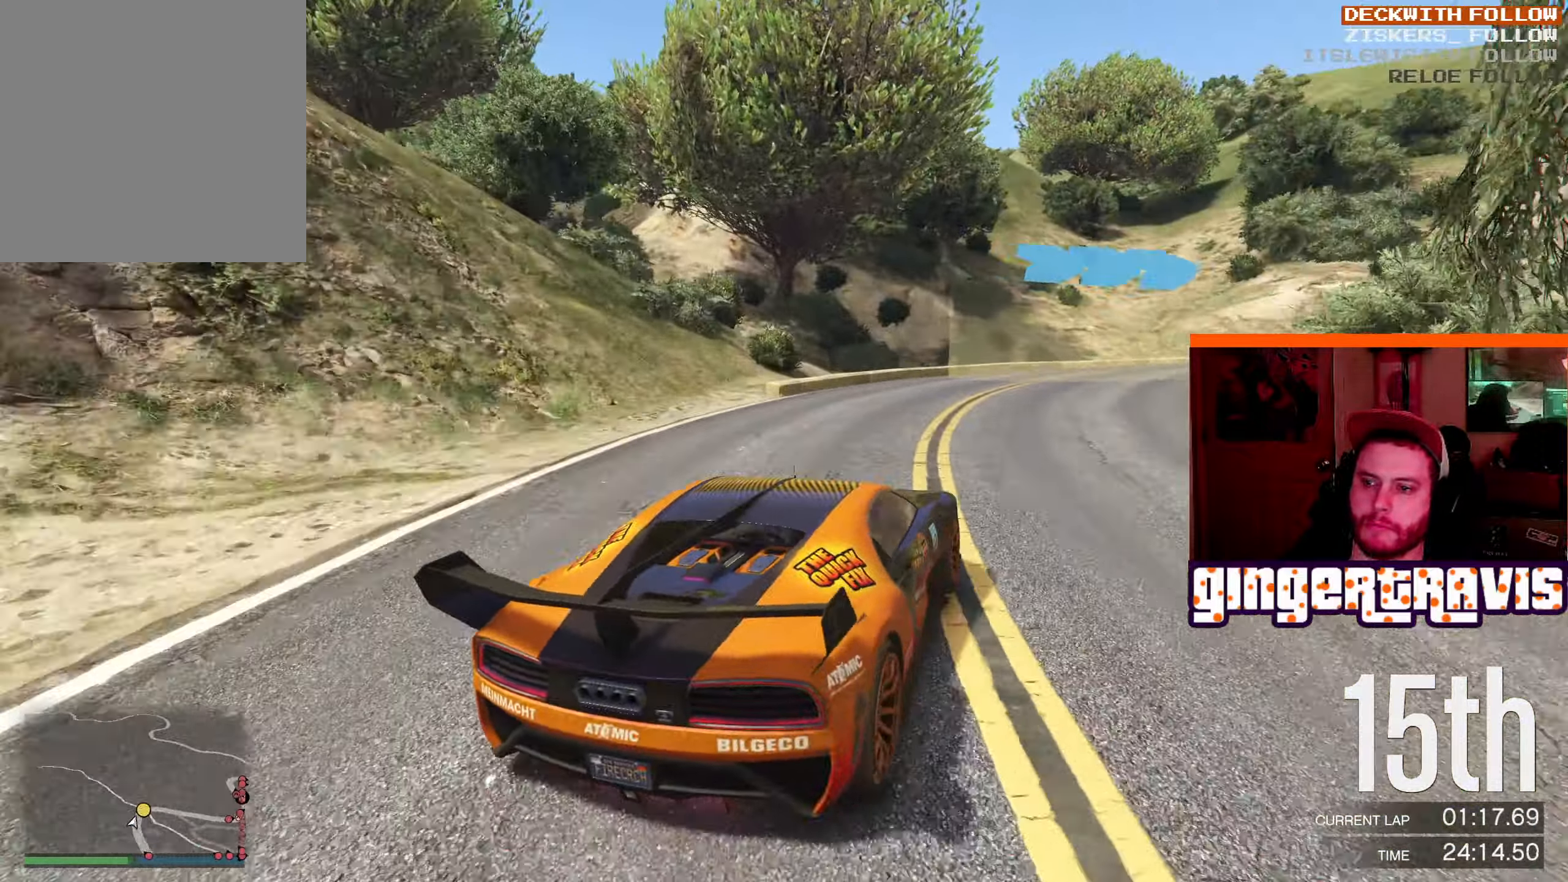
{"buttons": [], "left_stick": "down-right", "right_stick": "center", "events": []}
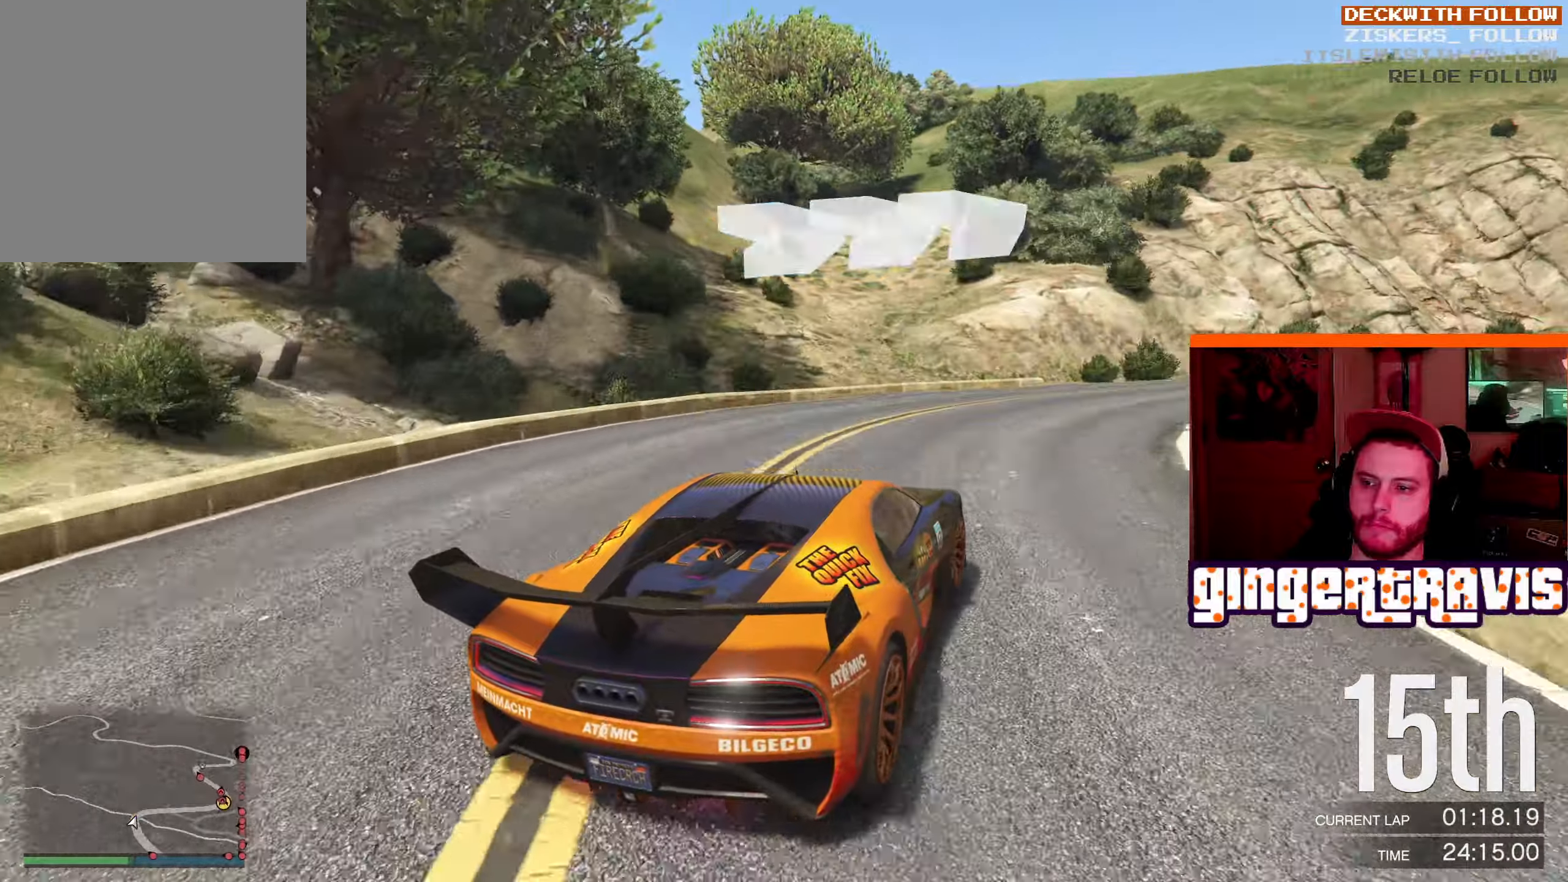
{"buttons": ["R2"], "left_stick": "down-right", "right_stick": "center", "events": [[367, "R2", "down"]]}
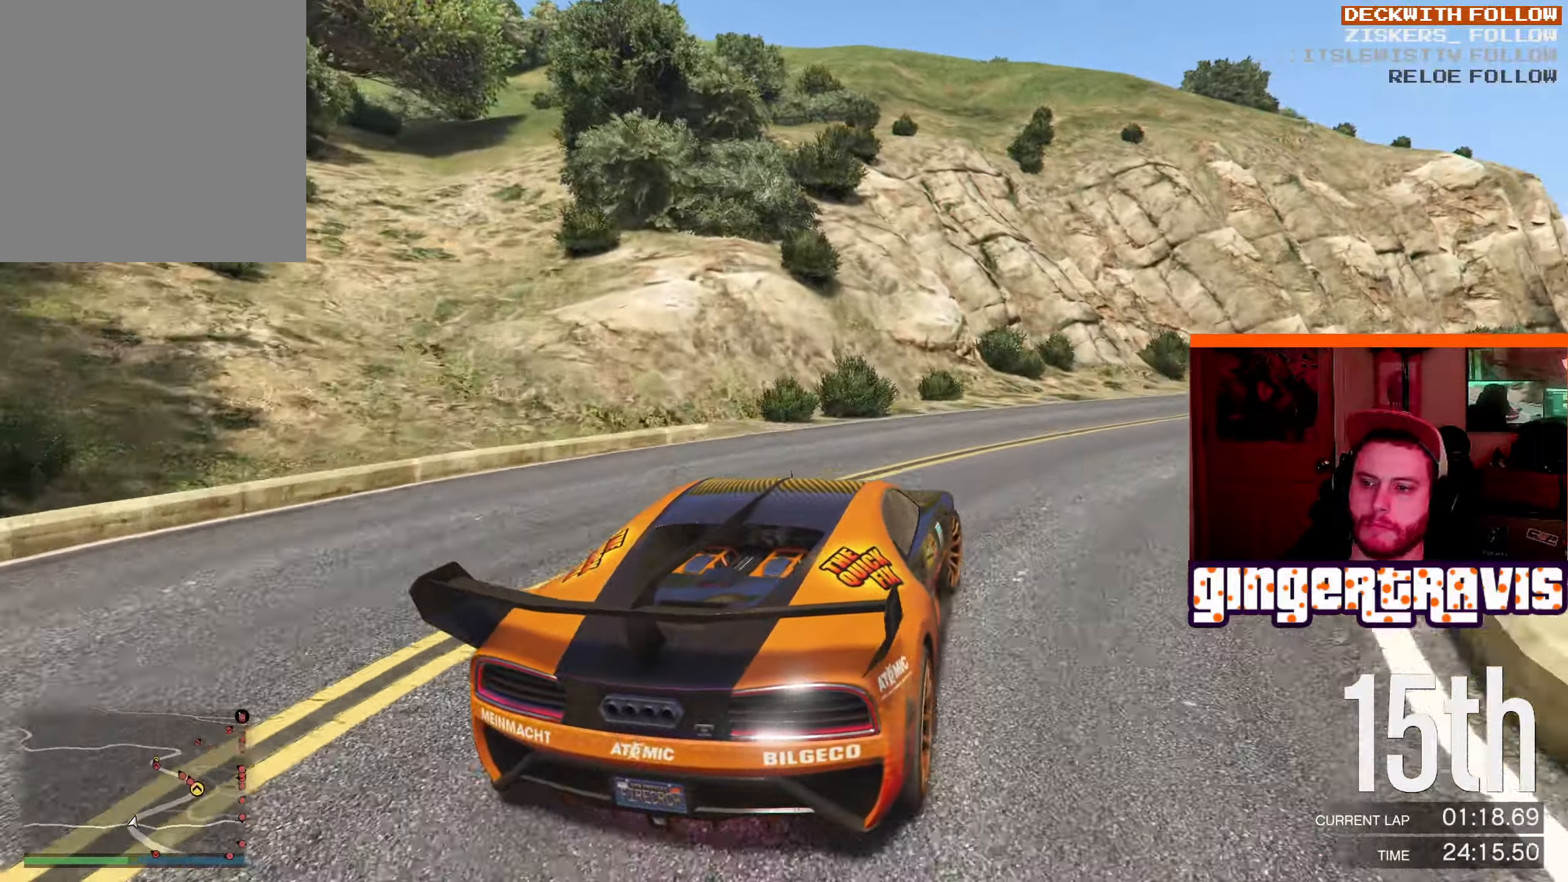
{"buttons": ["R2"], "left_stick": "down-right", "right_stick": "center", "events": []}
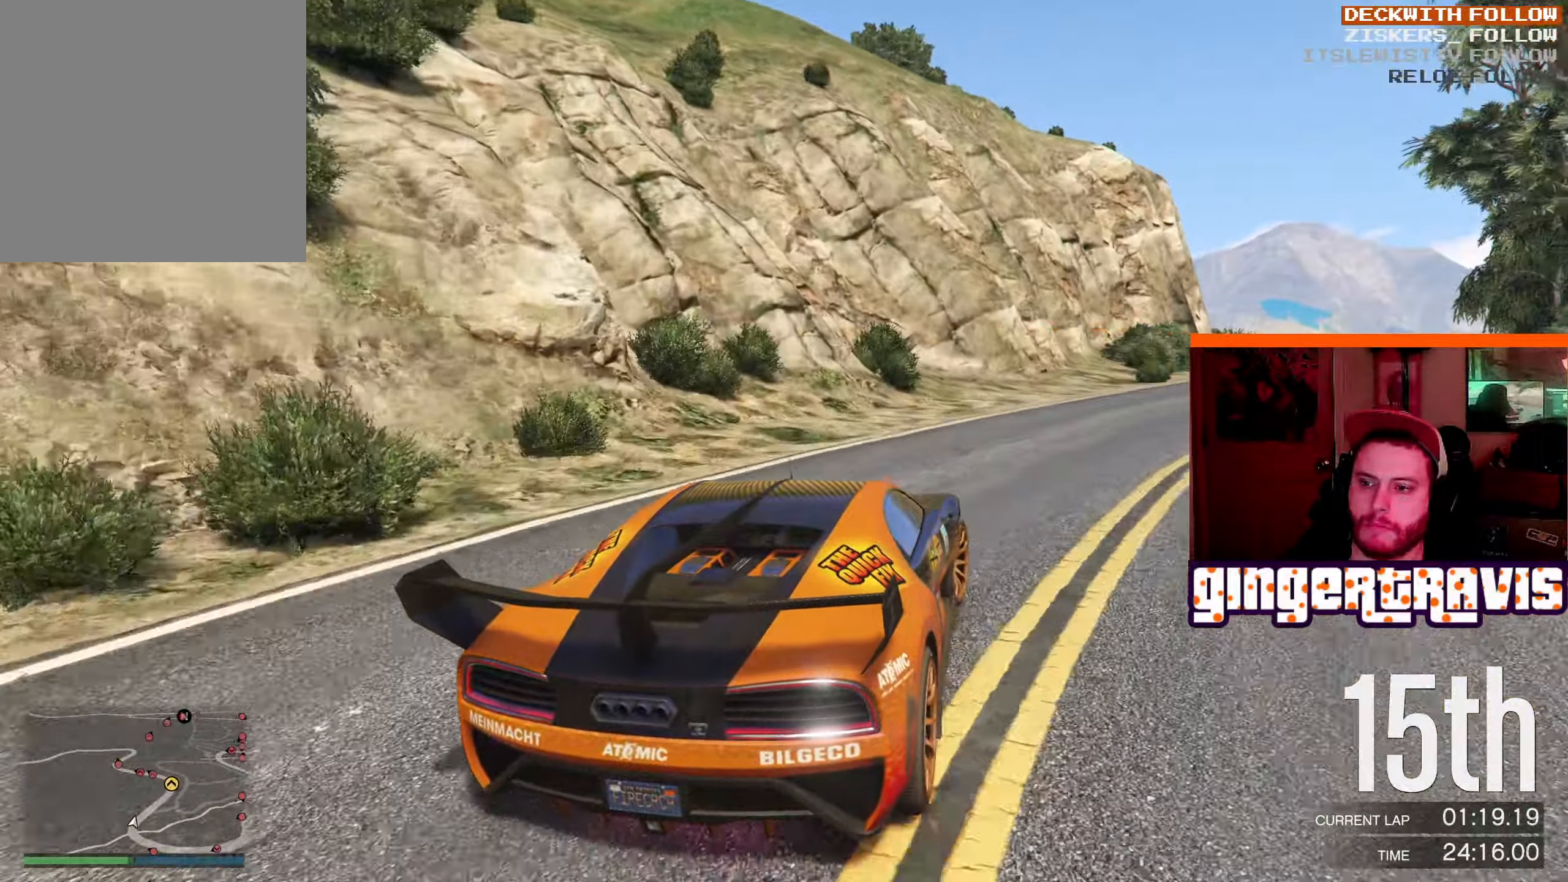
{"buttons": ["R2"], "left_stick": "down-right", "right_stick": "center", "events": []}
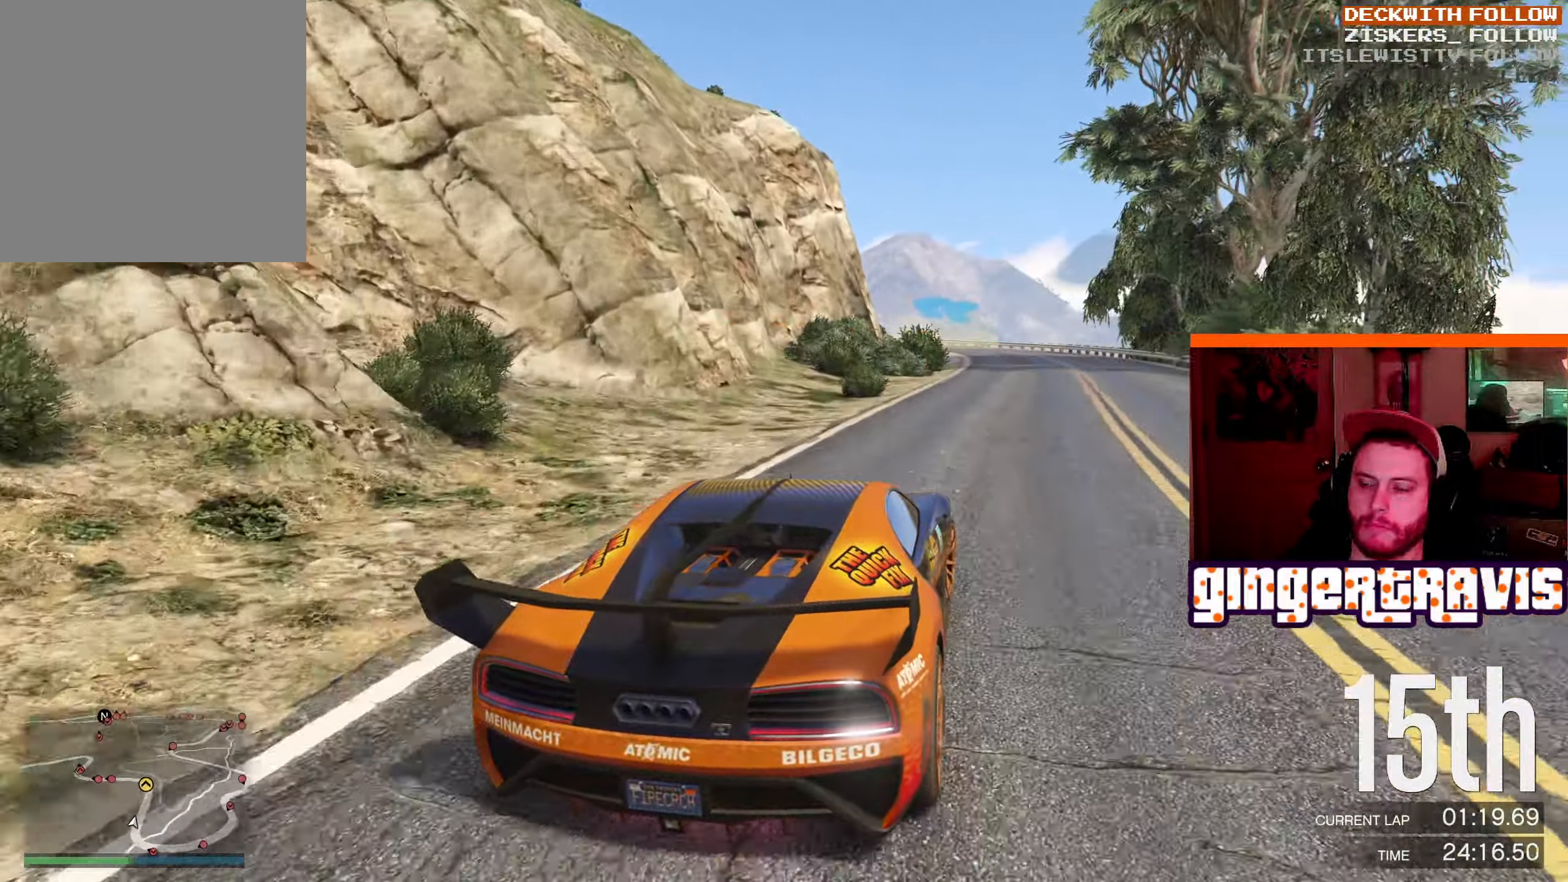
{"buttons": ["R2"], "left_stick": "center", "right_stick": "center", "events": [[367, "left_stick", "center"]]}
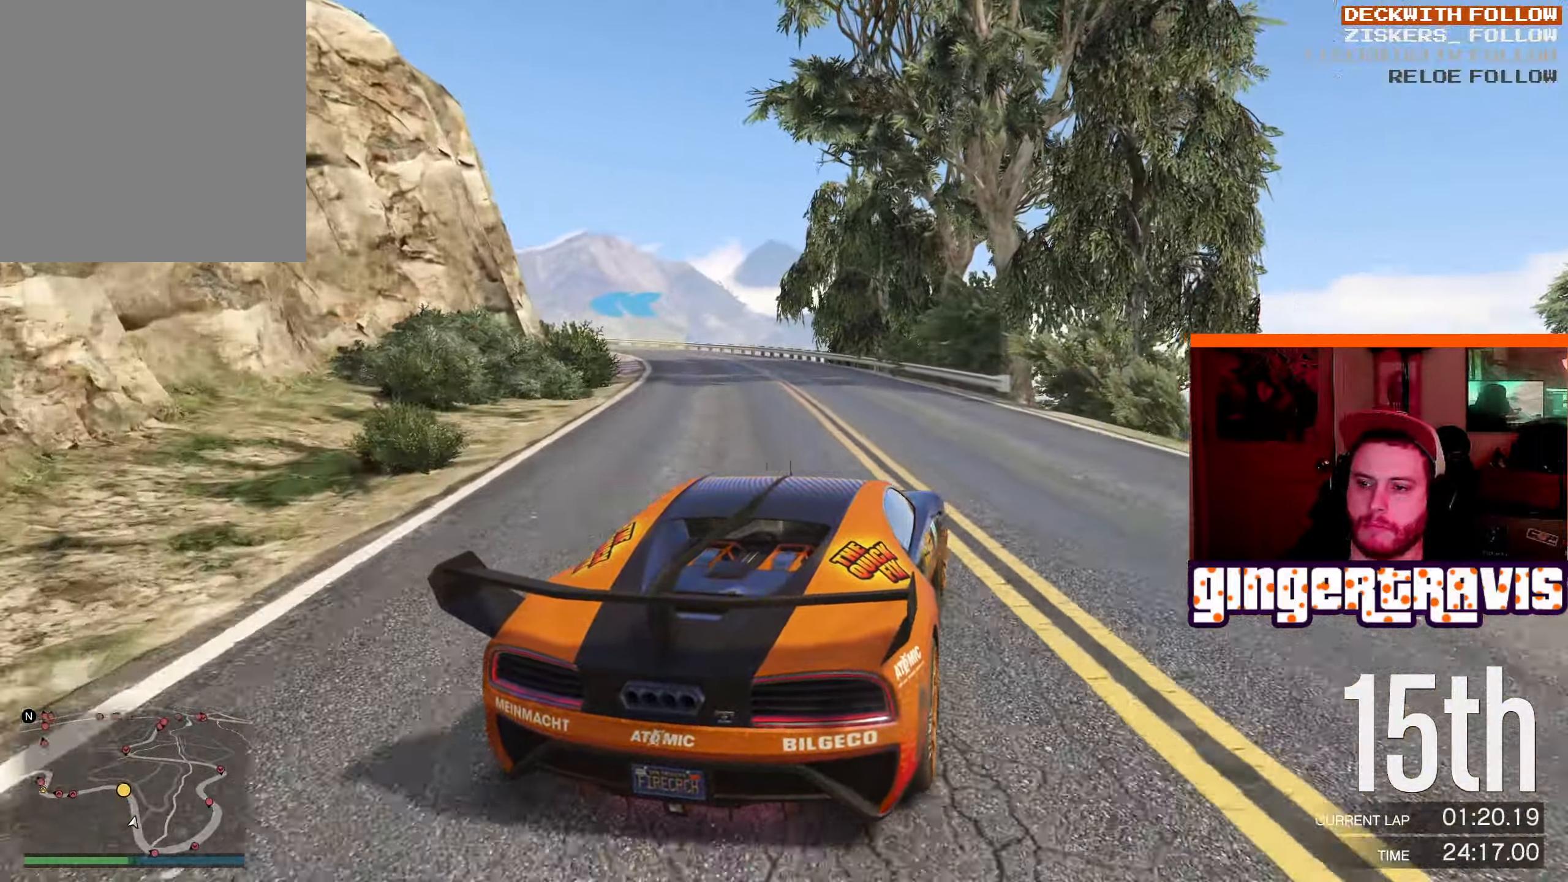
{"buttons": ["R2"], "left_stick": "center", "right_stick": "center", "events": [[150, "left_stick", "left"], [367, "left_stick", "center"]]}
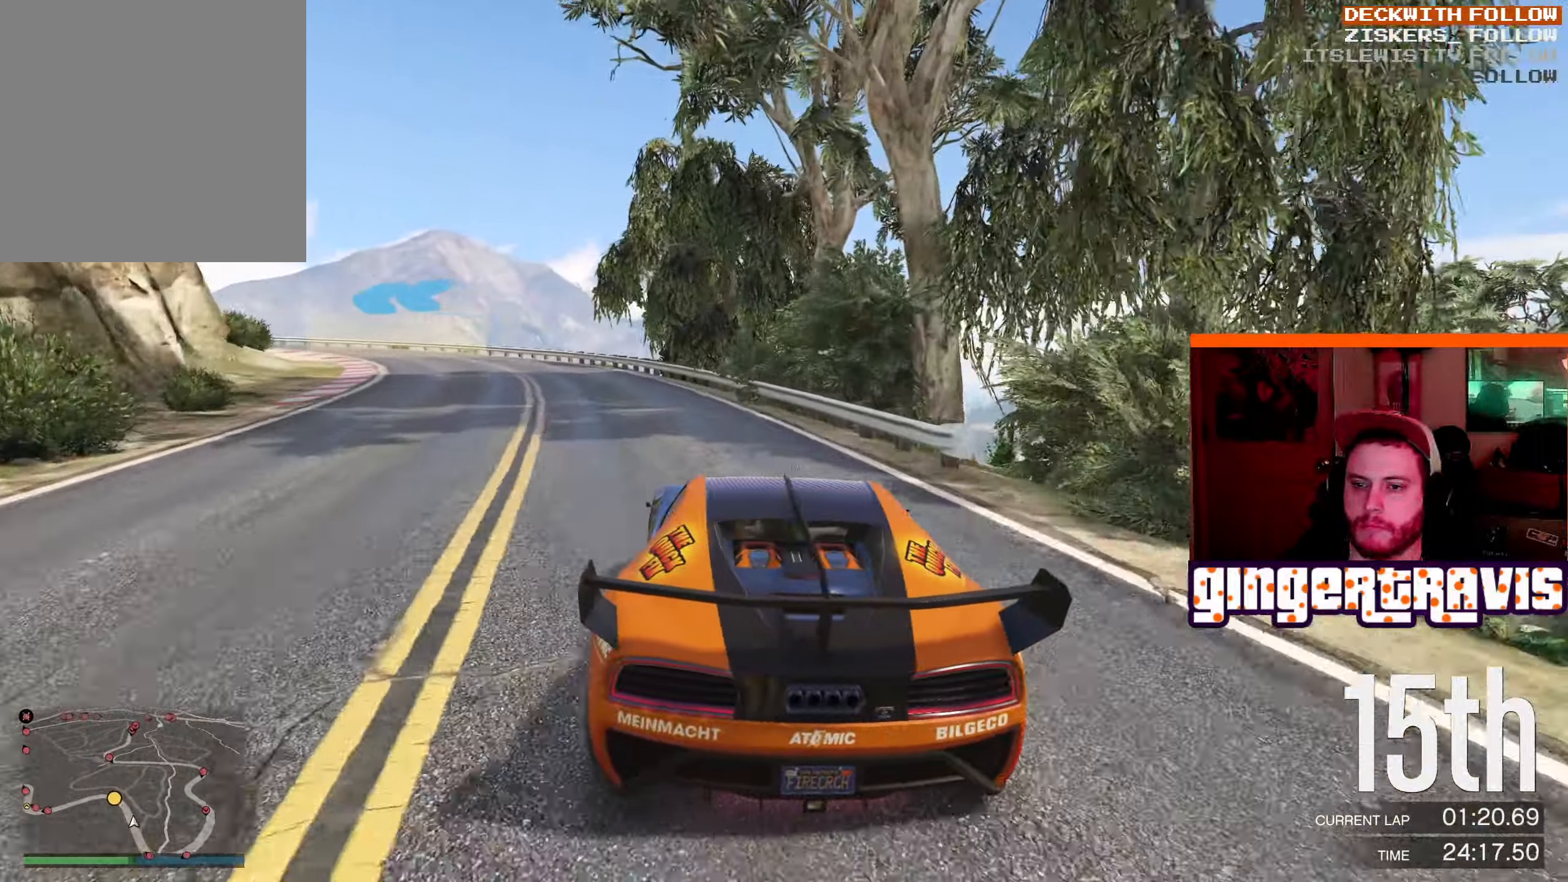
{"buttons": ["R2"], "left_stick": "center", "right_stick": "center", "events": [[17, "left_stick", "left"], [167, "left_stick", "down-left"], [367, "left_stick", "center"]]}
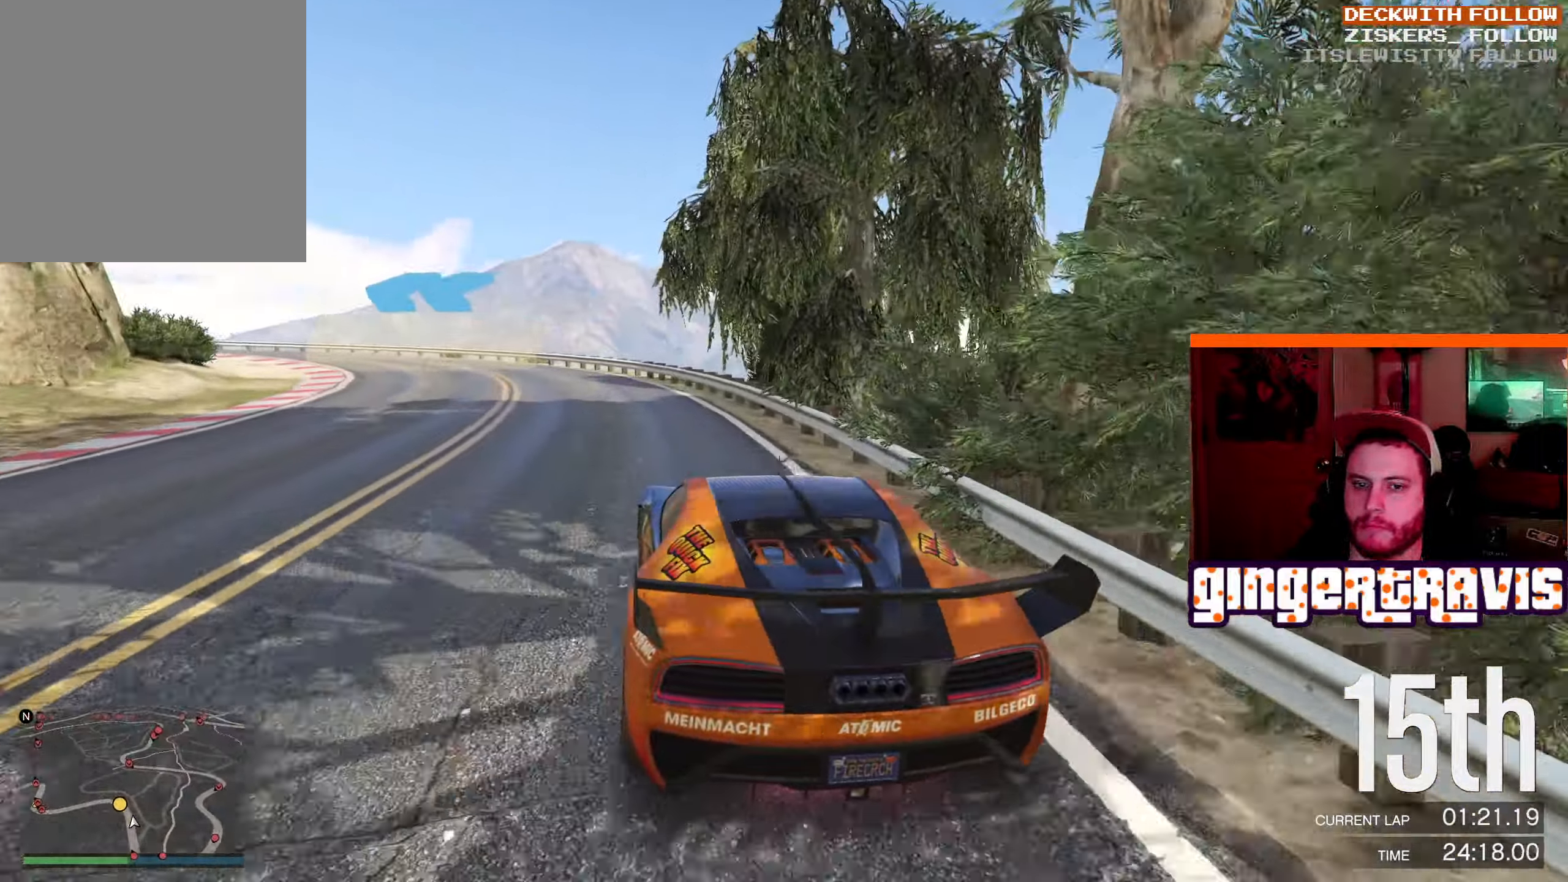
{"buttons": ["R2"], "left_stick": "down-left", "right_stick": "center", "events": [[50, "left_stick", "down-left"]]}
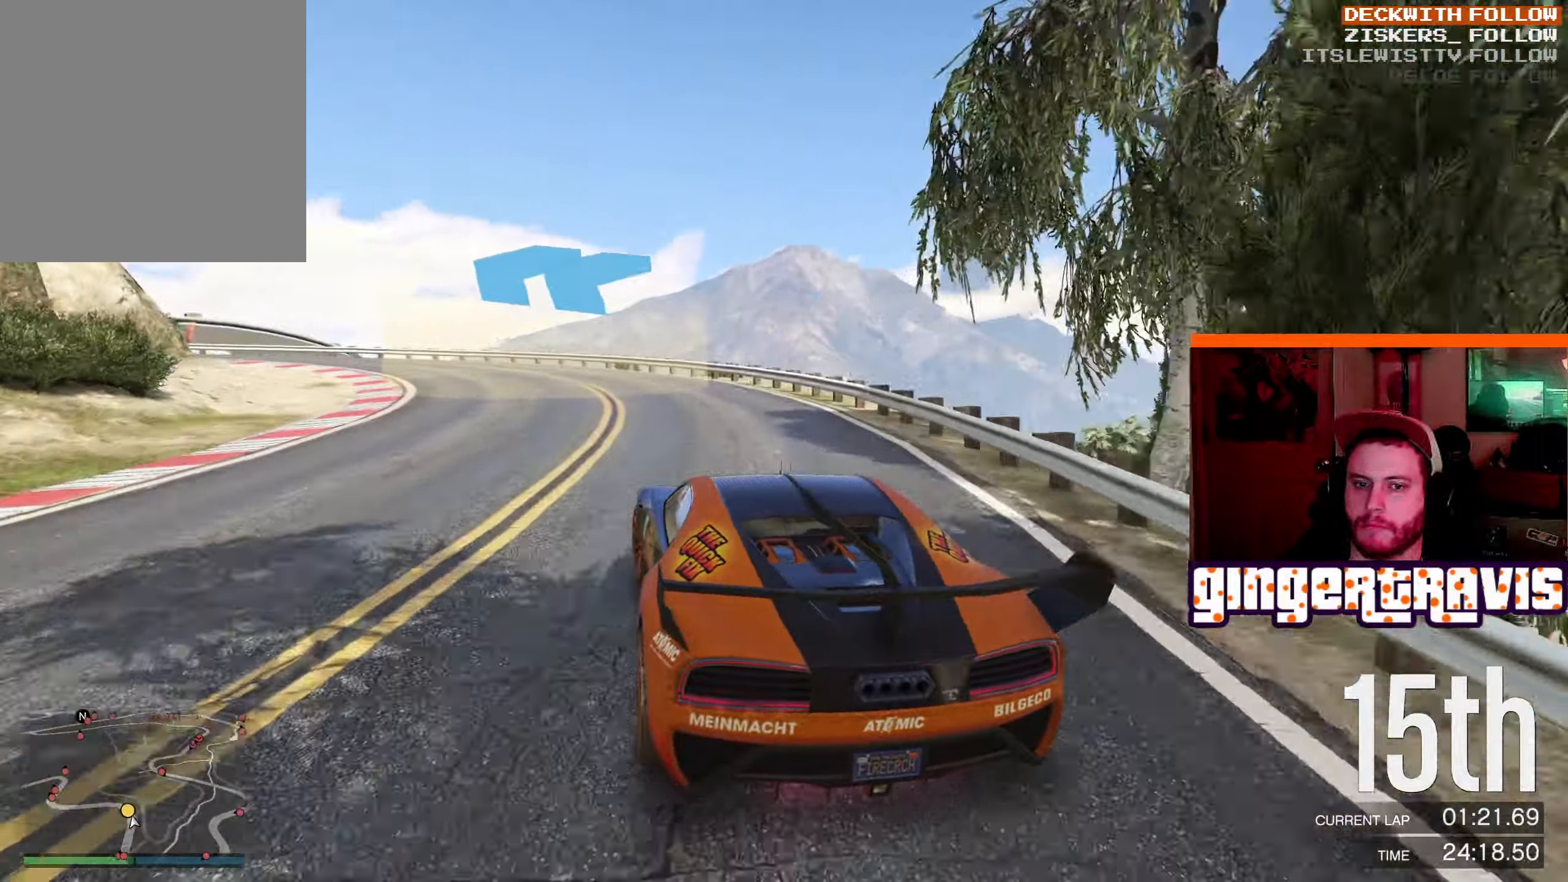
{"buttons": ["R2"], "left_stick": "down-left", "right_stick": "center", "events": []}
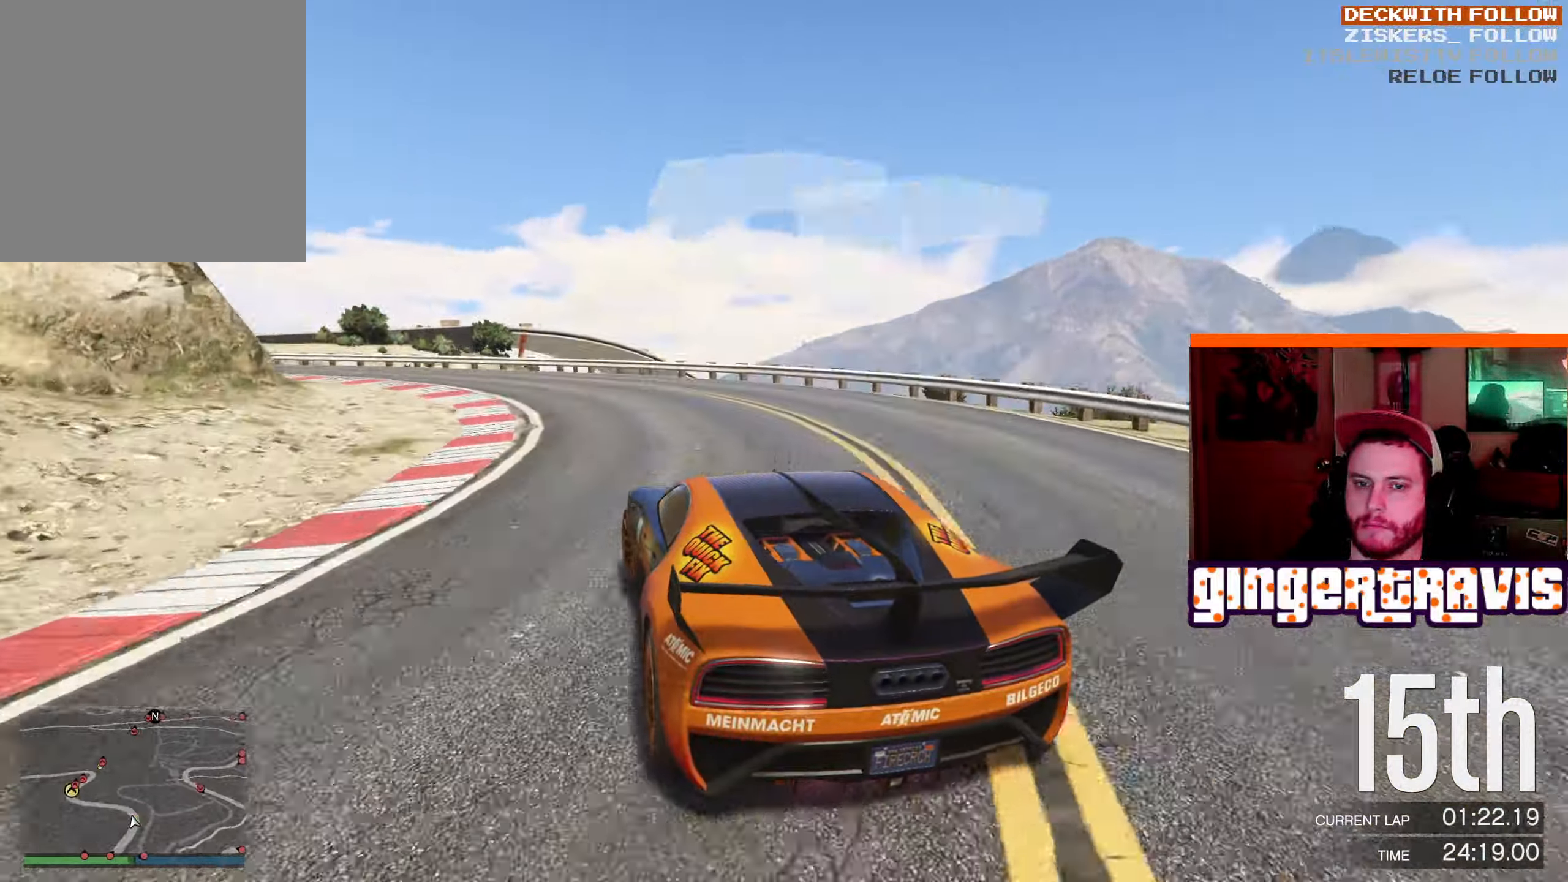
{"buttons": ["R2"], "left_stick": "down-left", "right_stick": "center", "events": []}
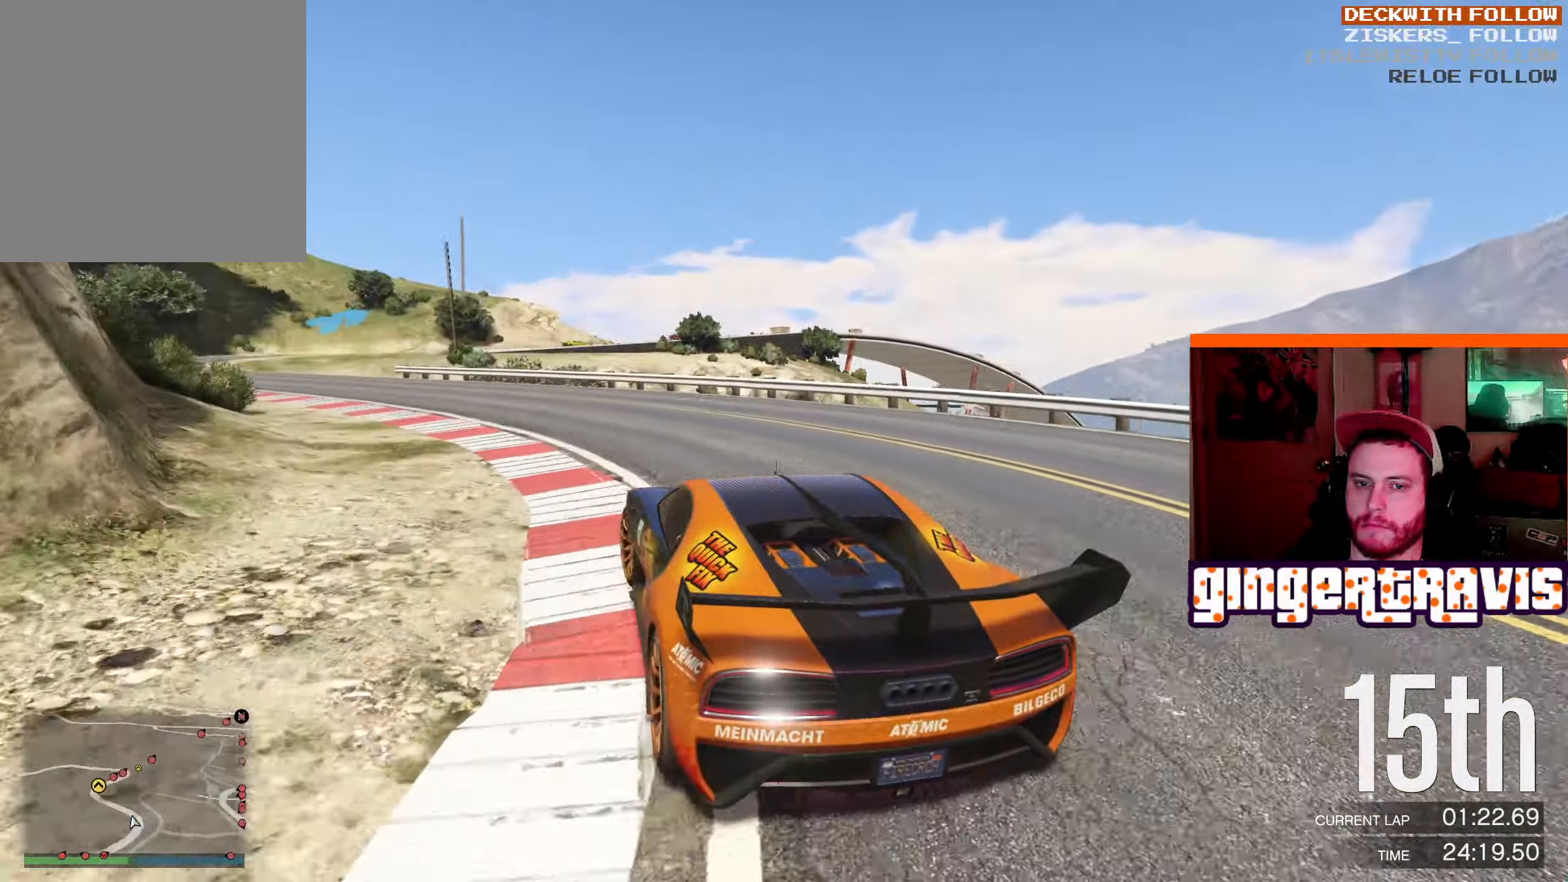
{"buttons": ["R2"], "left_stick": "down-left", "right_stick": "center", "events": []}